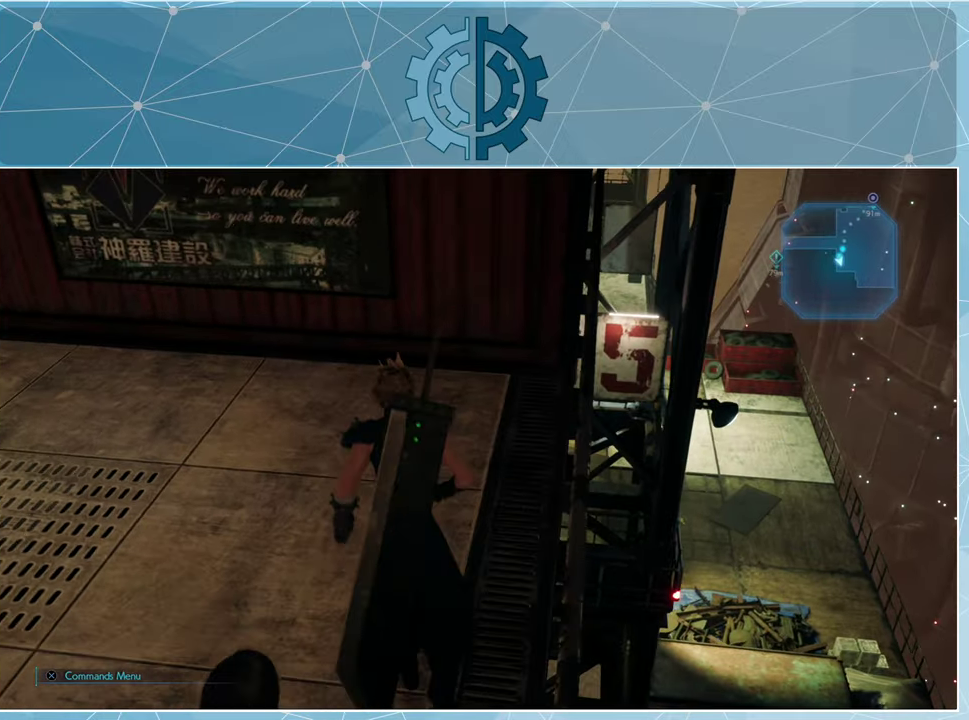
Gameplay with a controller (PlayStation layout); each line is a JSON object with the inputs held at the frame after it. "events" lists button and stick changes between this image and that frame as [ms after this image, input, new state], when the widget could be followed in between.
{"buttons": [], "left_stick": "up-left", "right_stick": "left", "events": [[33, "left_stick", "up-left"], [333, "right_stick", "center"], [500, "right_stick", "left"]]}
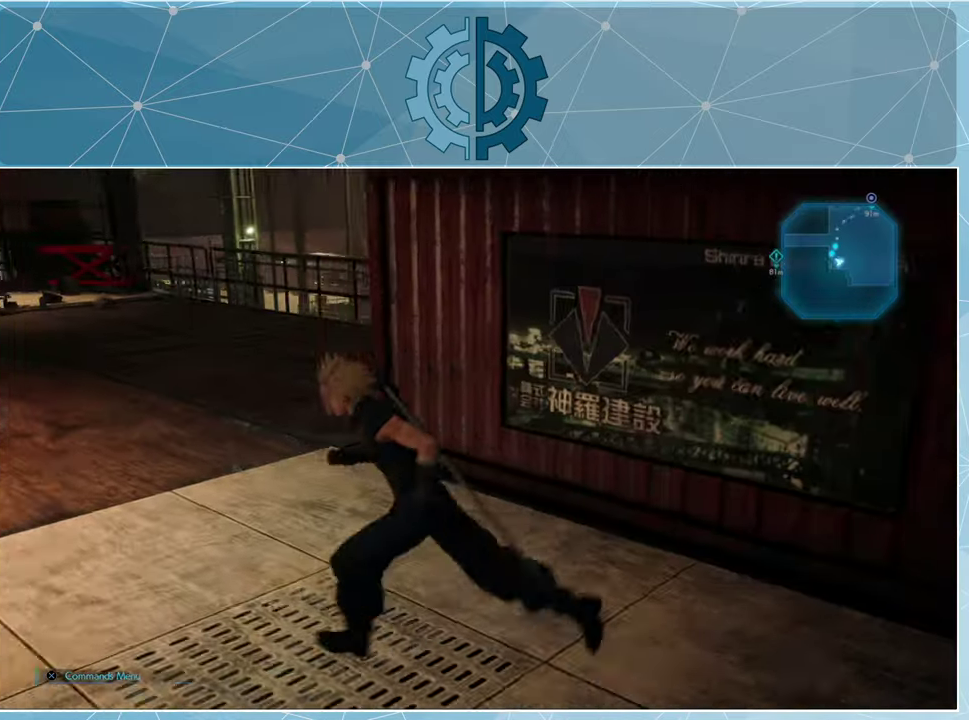
{"buttons": ["R1"], "left_stick": "up", "right_stick": "right", "events": [[66, "R1", "down"], [167, "right_stick", "center"], [300, "left_stick", "up"], [500, "right_stick", "right"]]}
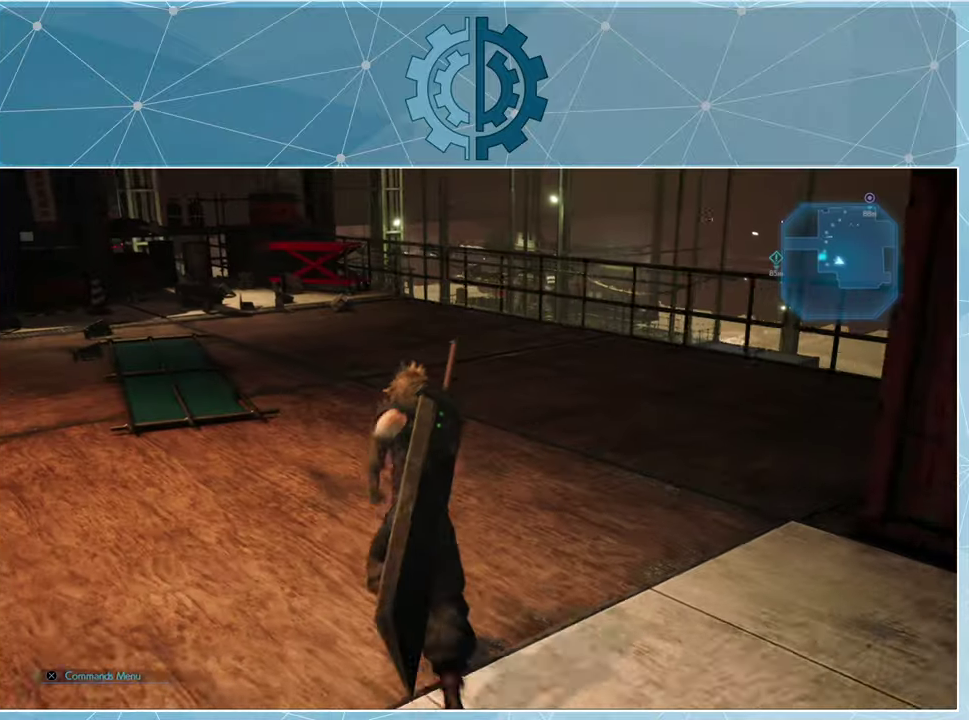
{"buttons": ["R1"], "left_stick": "up", "right_stick": "center", "events": [[234, "right_stick", "center"], [300, "right_stick", "right"], [500, "right_stick", "center"]]}
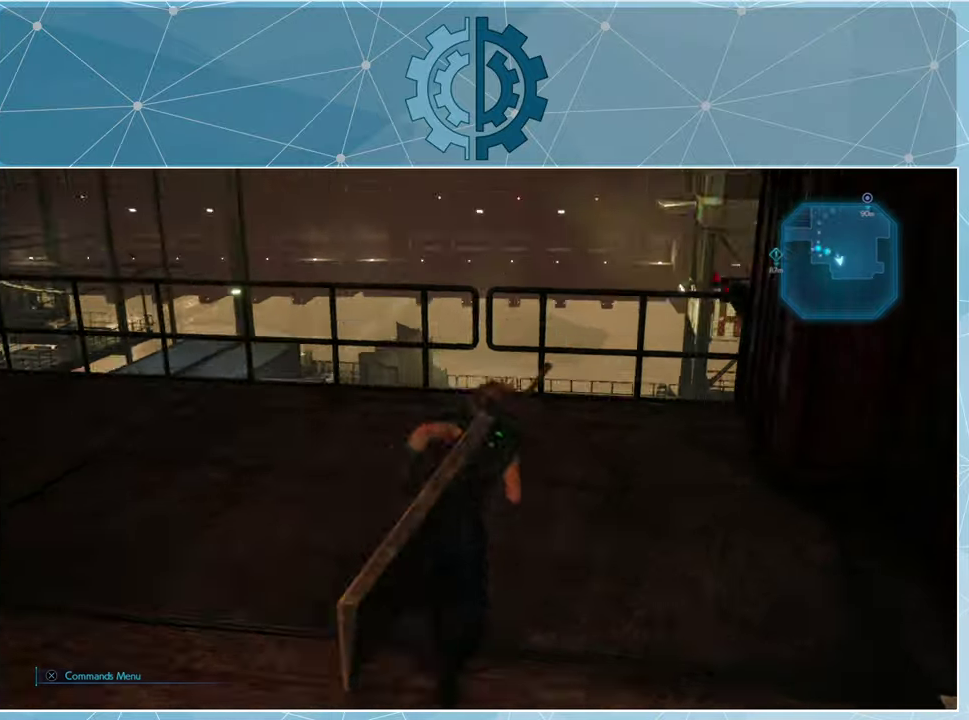
{"buttons": ["R1"], "left_stick": "up-left", "right_stick": "right", "events": [[167, "right_stick", "down-right"], [367, "left_stick", "up-left"], [434, "right_stick", "right"]]}
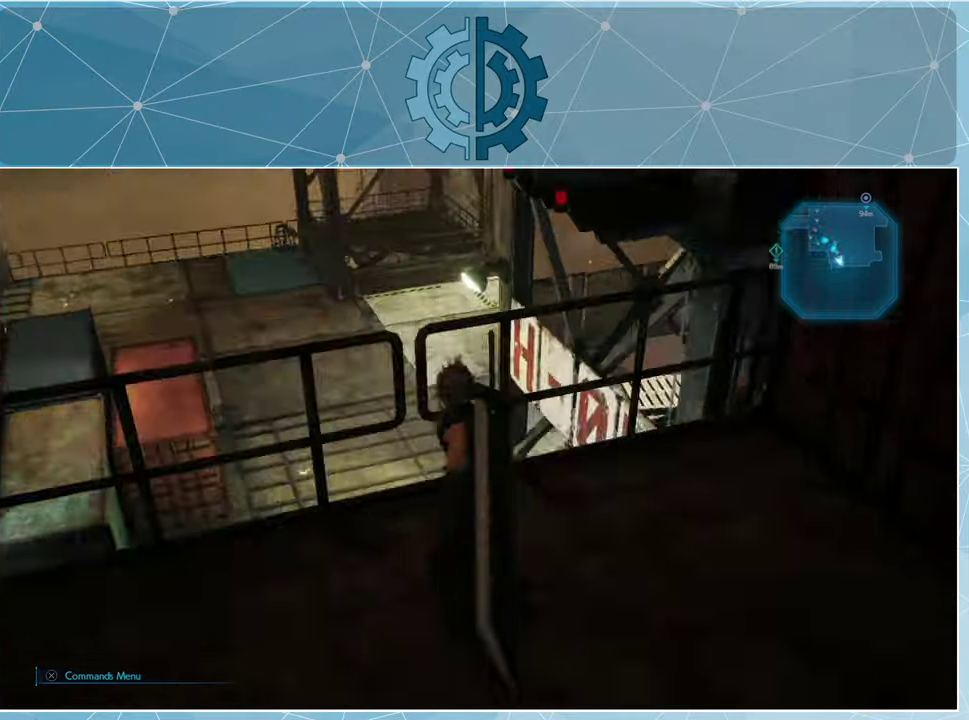
{"buttons": [], "left_stick": "center", "right_stick": "down-left", "events": [[34, "left_stick", "left"], [100, "R1", "up"], [267, "right_stick", "center"], [334, "left_stick", "center"], [400, "right_stick", "down-left"]]}
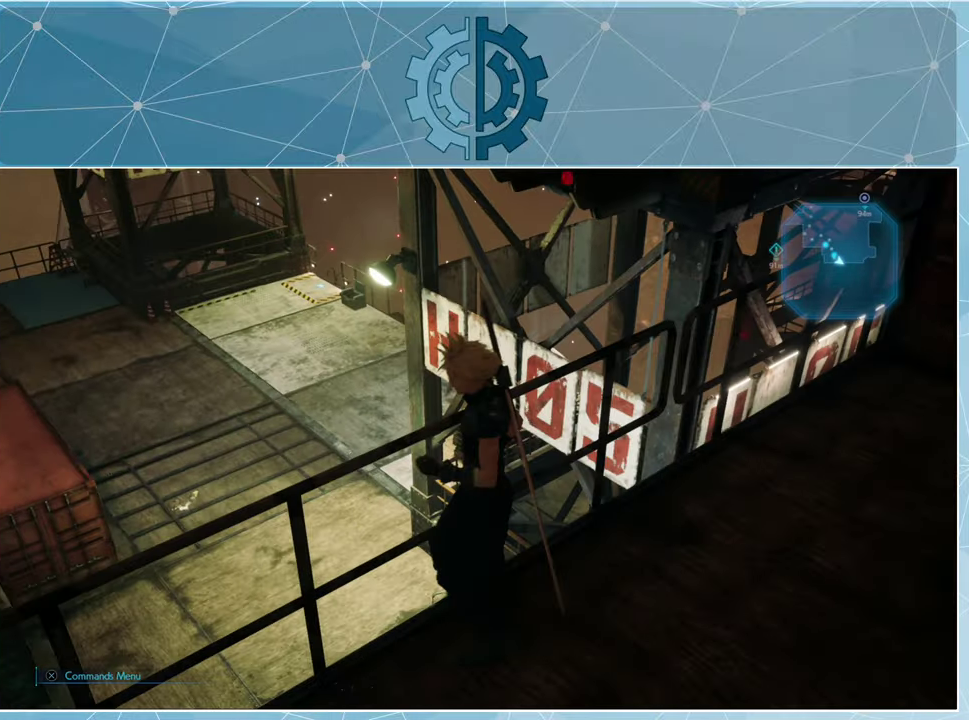
{"buttons": [], "left_stick": "center", "right_stick": "center", "events": [[134, "right_stick", "up-left"], [234, "right_stick", "up"], [434, "right_stick", "center"]]}
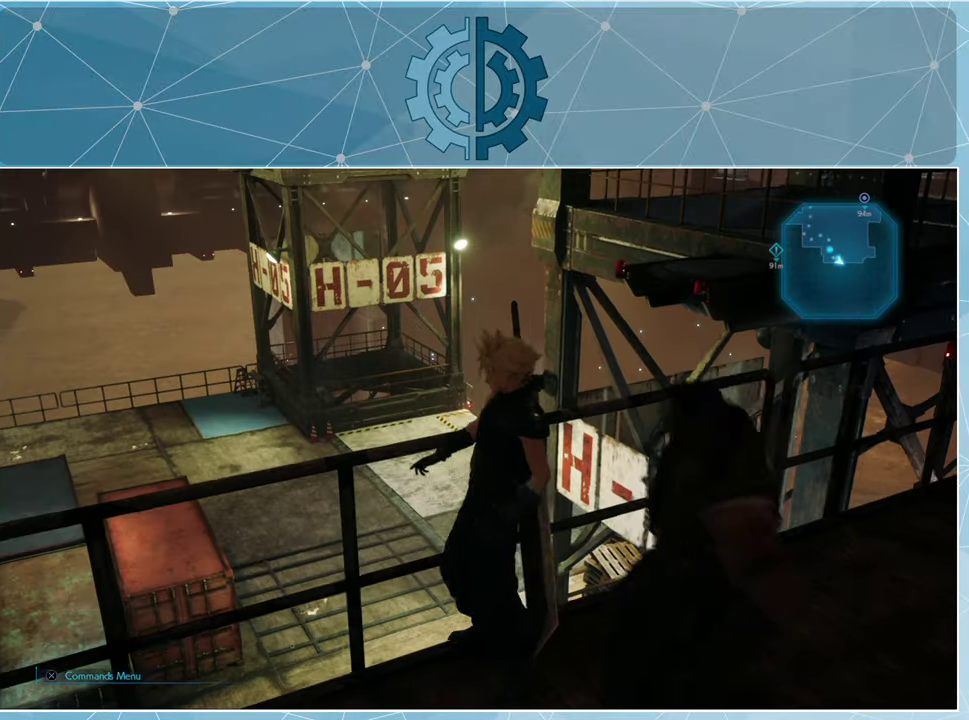
{"buttons": [], "left_stick": "center", "right_stick": "center", "events": []}
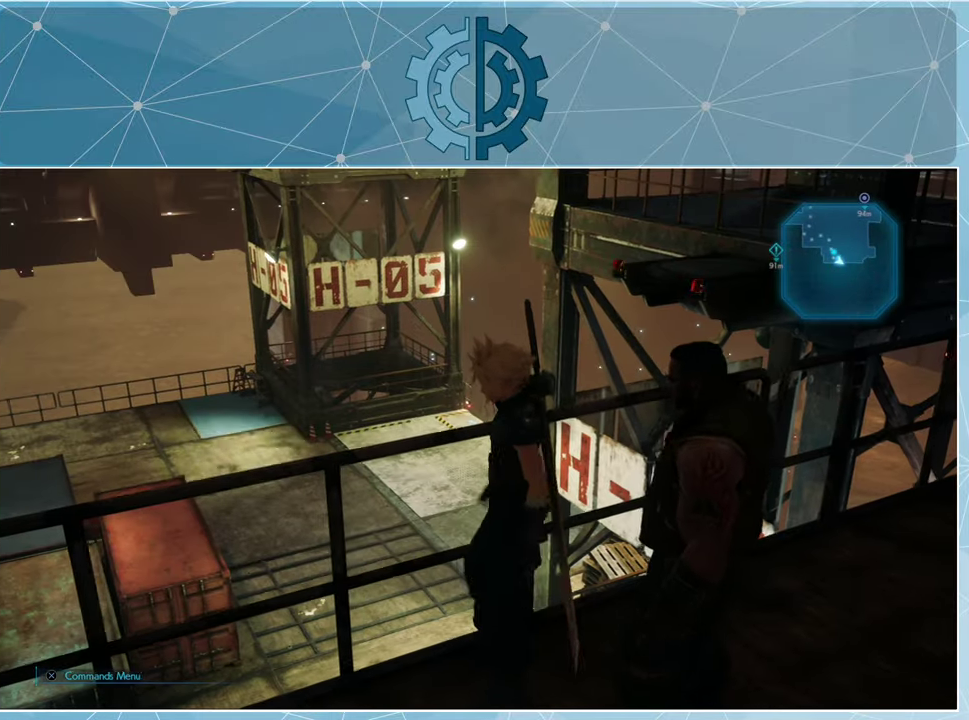
{"buttons": [], "left_stick": "center", "right_stick": "center", "events": [[134, "right_stick", "down-left"], [367, "right_stick", "center"]]}
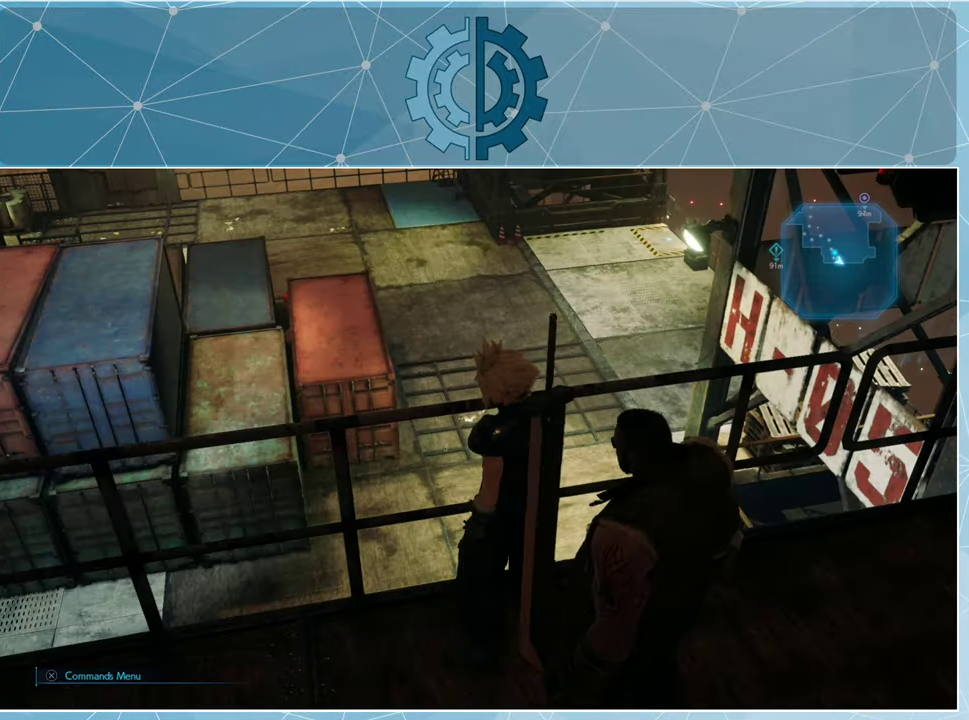
{"buttons": [], "left_stick": "center", "right_stick": "center", "events": [[100, "right_stick", "left"], [434, "right_stick", "center"]]}
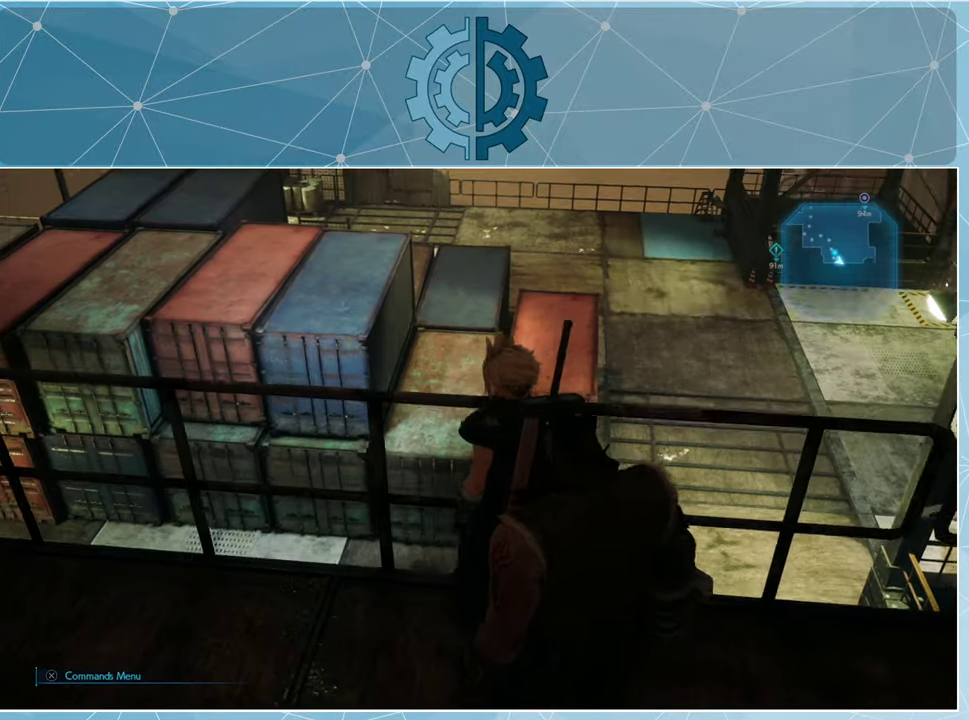
{"buttons": [], "left_stick": "center", "right_stick": "center", "events": [[100, "right_stick", "up-left"], [334, "right_stick", "center"]]}
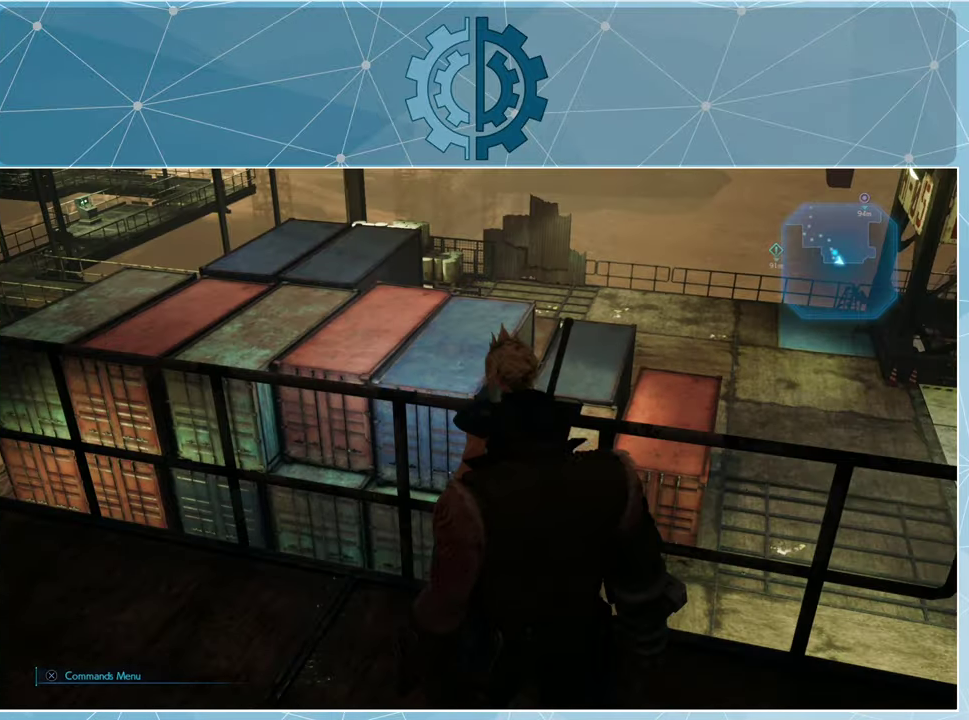
{"buttons": [], "left_stick": "center", "right_stick": "center", "events": [[300, "right_stick", "up"], [500, "right_stick", "center"]]}
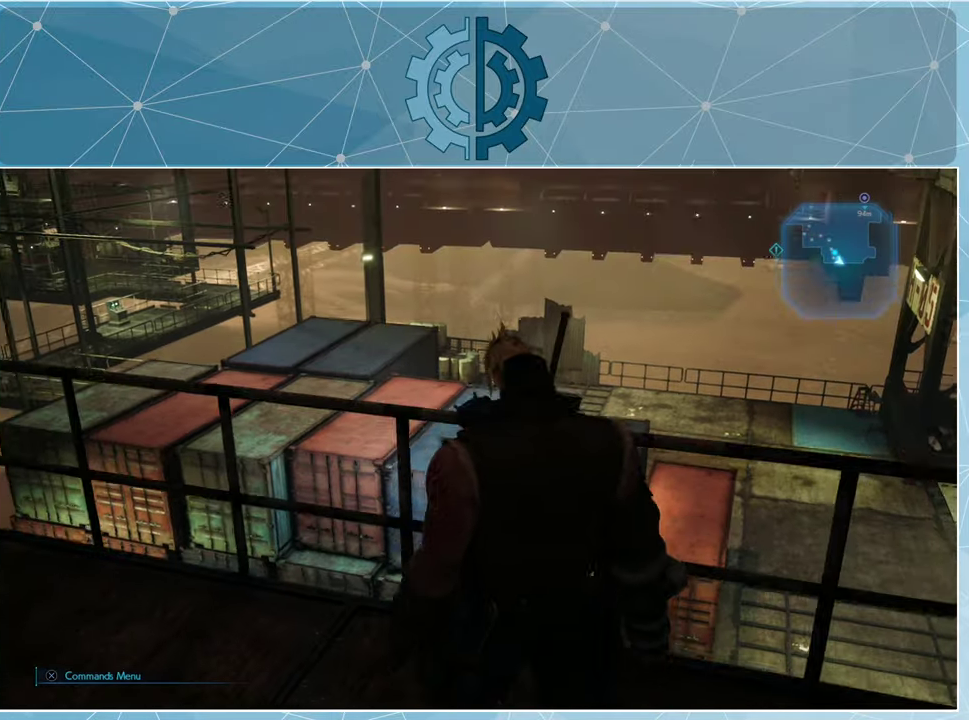
{"buttons": [], "left_stick": "center", "right_stick": "left", "events": [[300, "right_stick", "left"]]}
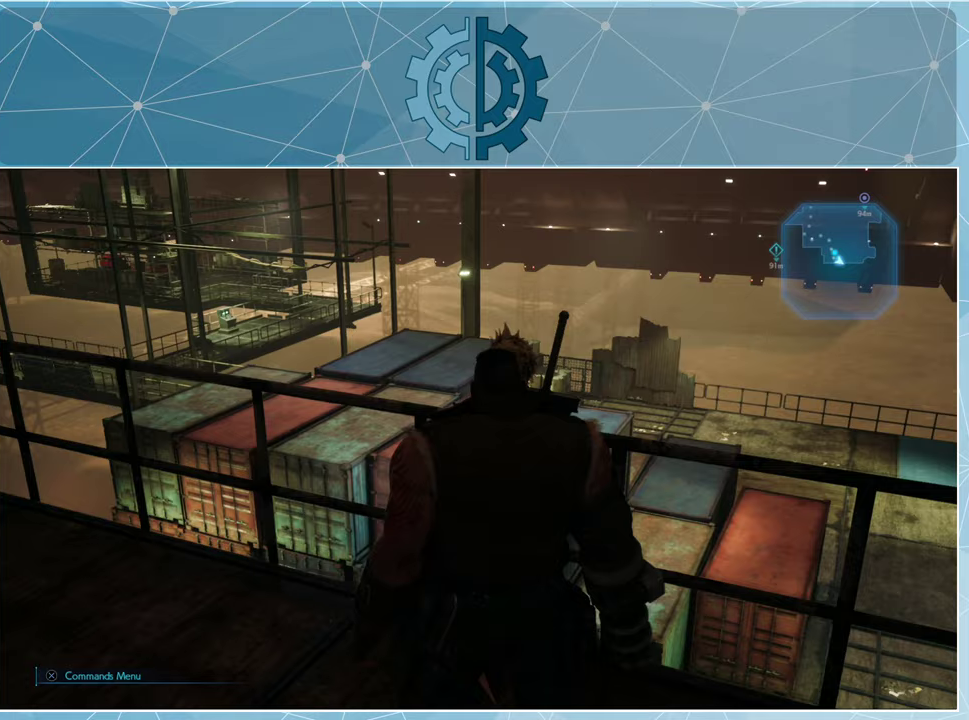
{"buttons": [], "left_stick": "center", "right_stick": "center", "events": [[33, "right_stick", "center"], [167, "right_stick", "down-left"], [400, "right_stick", "center"]]}
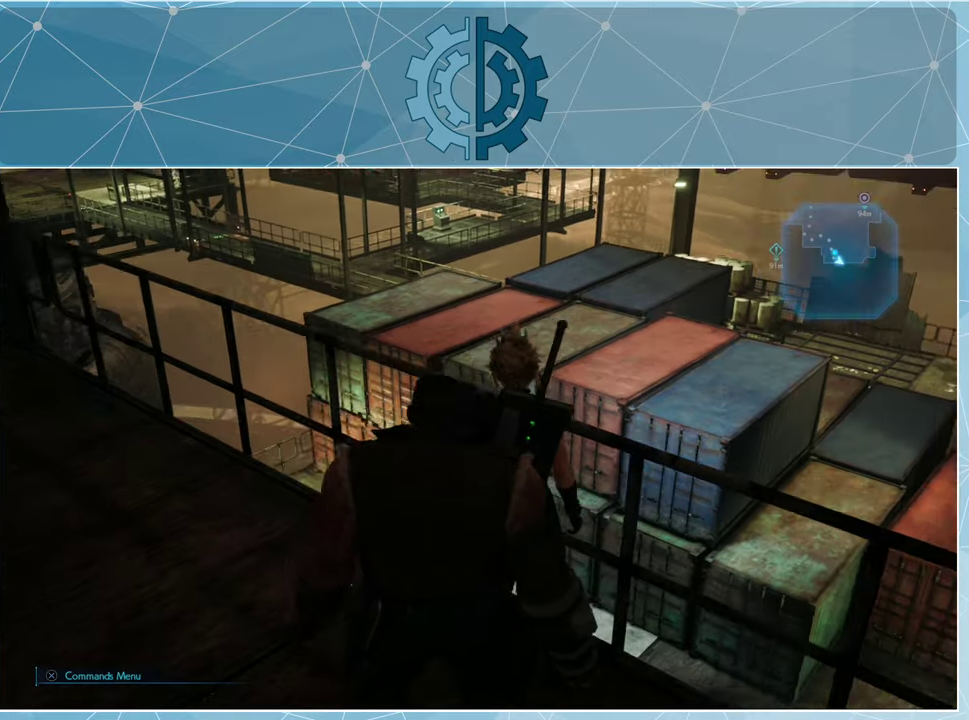
{"buttons": [], "left_stick": "center", "right_stick": "center", "events": [[100, "right_stick", "up-left"], [300, "right_stick", "center"]]}
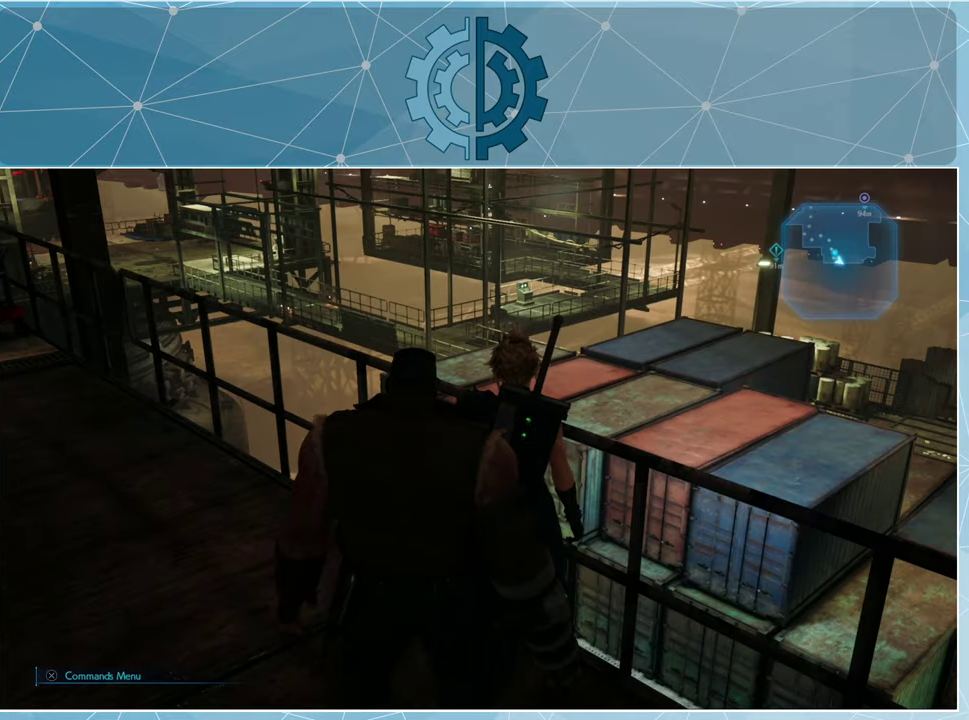
{"buttons": [], "left_stick": "center", "right_stick": "center", "events": [[100, "right_stick", "up-left"], [267, "right_stick", "center"]]}
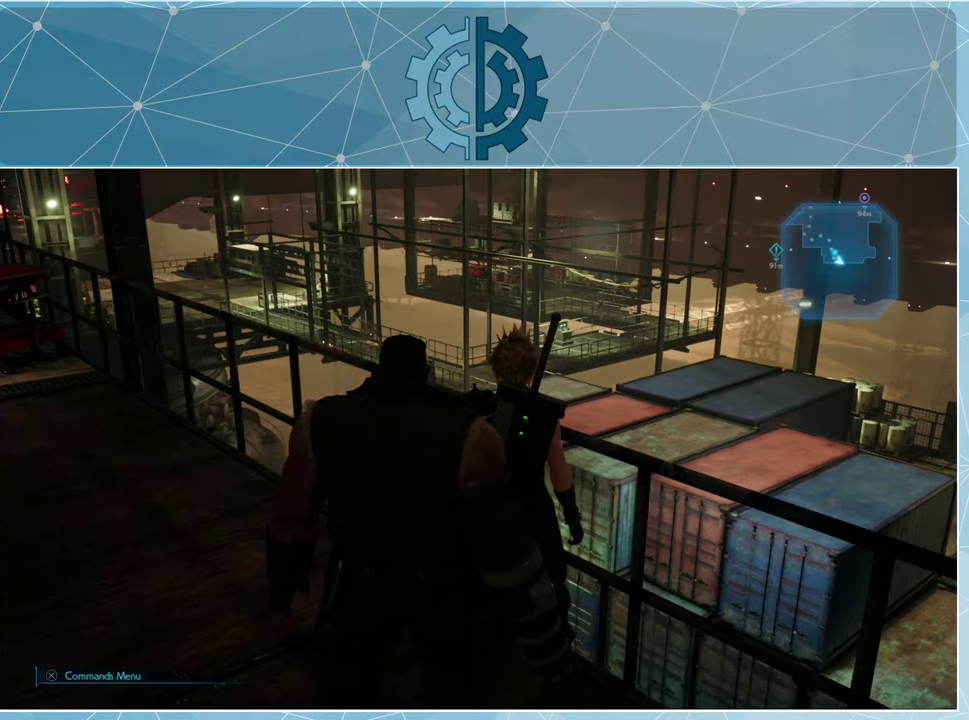
{"buttons": [], "left_stick": "center", "right_stick": "left", "events": [[67, "right_stick", "left"], [200, "right_stick", "center"], [367, "right_stick", "left"]]}
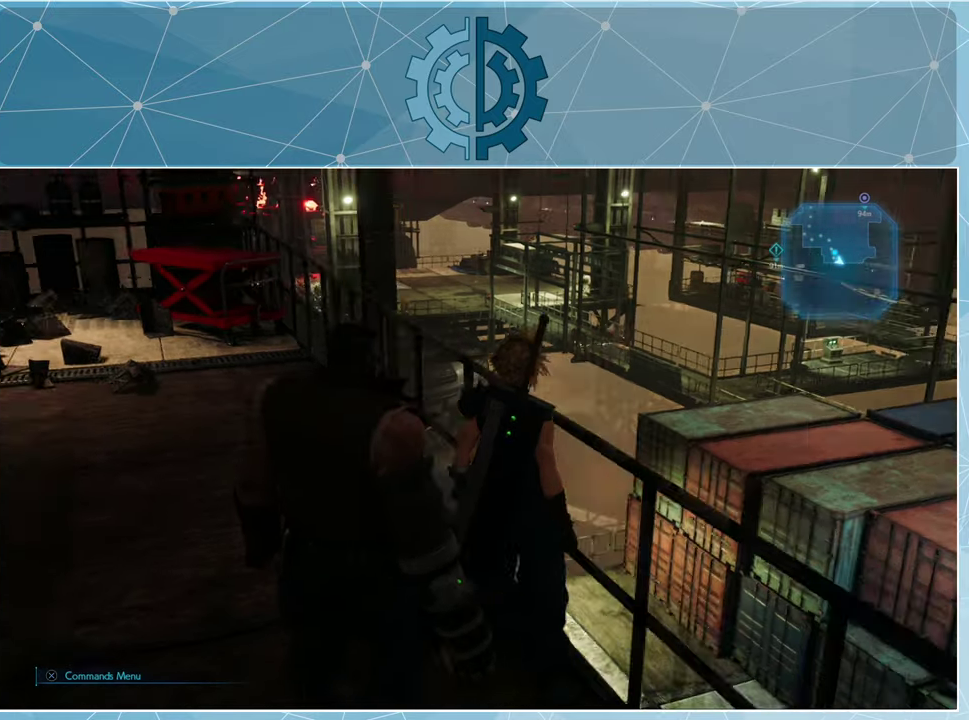
{"buttons": [], "left_stick": "center", "right_stick": "center", "events": [[67, "right_stick", "center"], [200, "right_stick", "left"], [400, "right_stick", "center"]]}
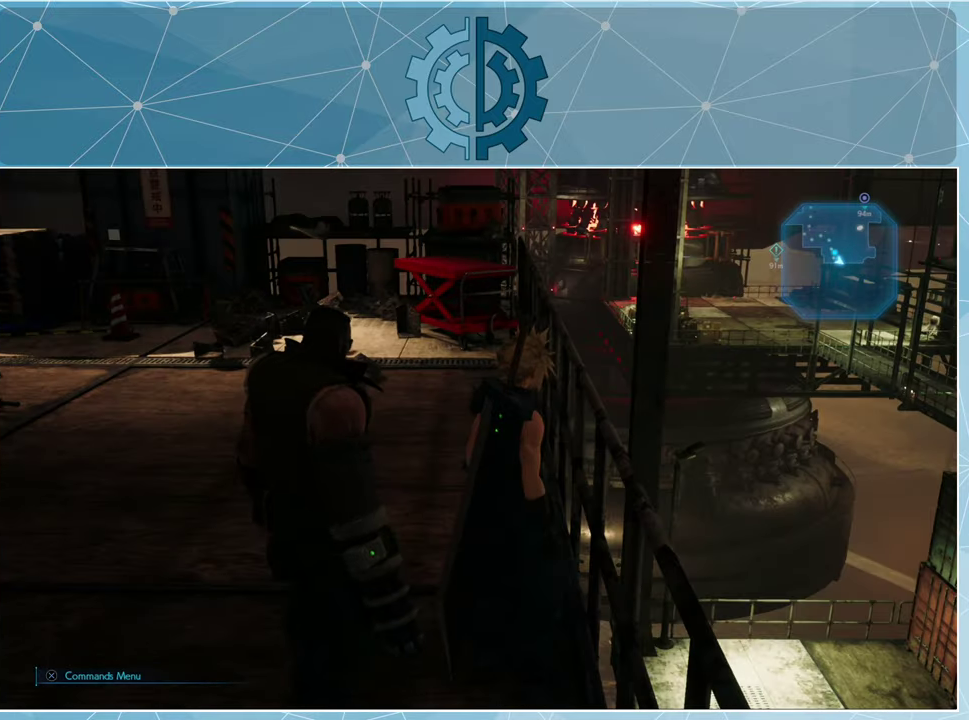
{"buttons": [], "left_stick": "up", "right_stick": "center", "events": [[100, "left_stick", "up"]]}
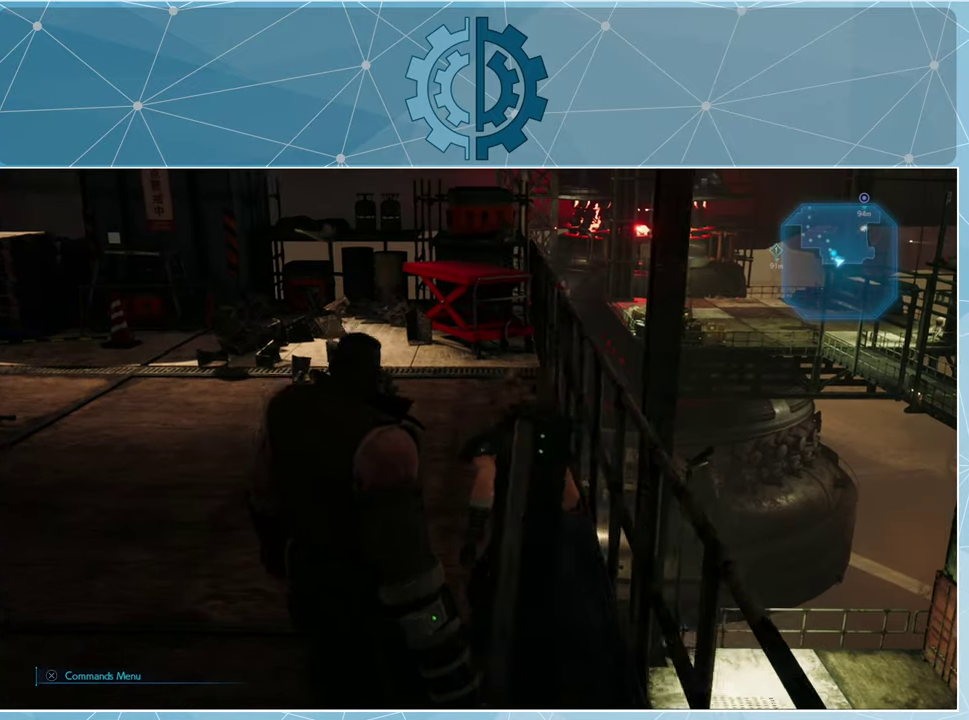
{"buttons": ["R1"], "left_stick": "up", "right_stick": "center", "events": [[200, "R1", "down"]]}
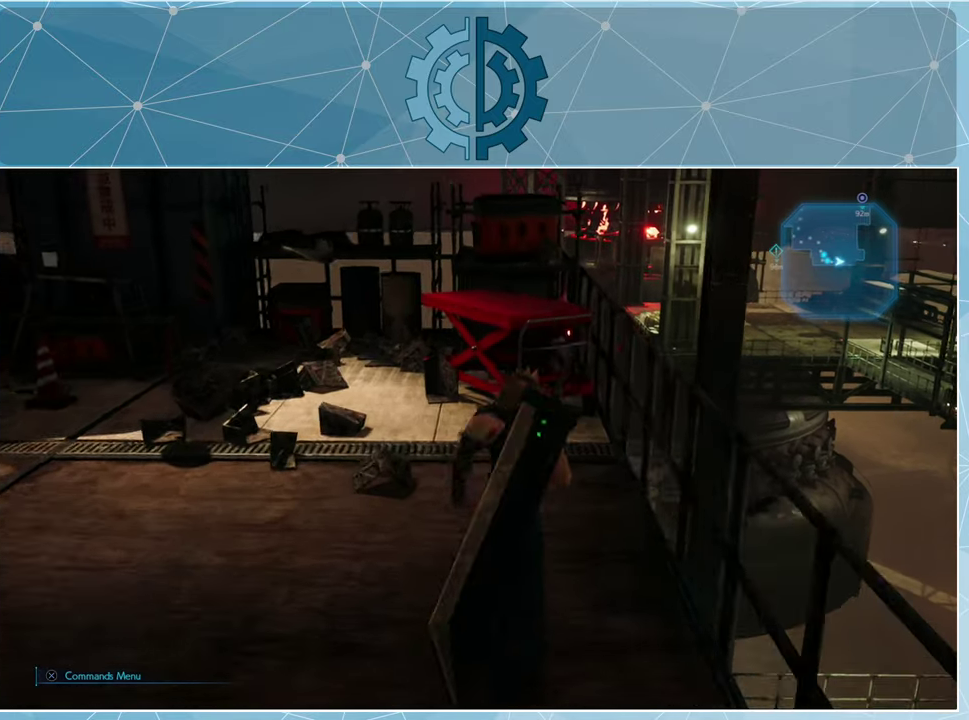
{"buttons": [], "left_stick": "center", "right_stick": "right", "events": [[33, "R1", "up"], [367, "left_stick", "center"], [400, "right_stick", "right"]]}
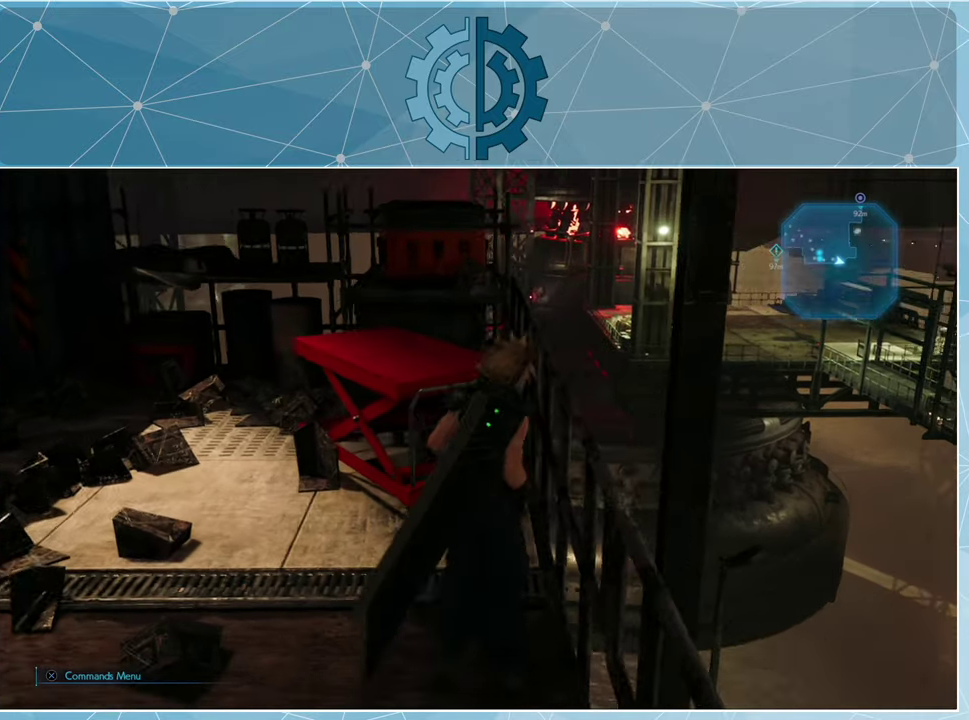
{"buttons": [], "left_stick": "center", "right_stick": "center", "events": [[67, "right_stick", "center"]]}
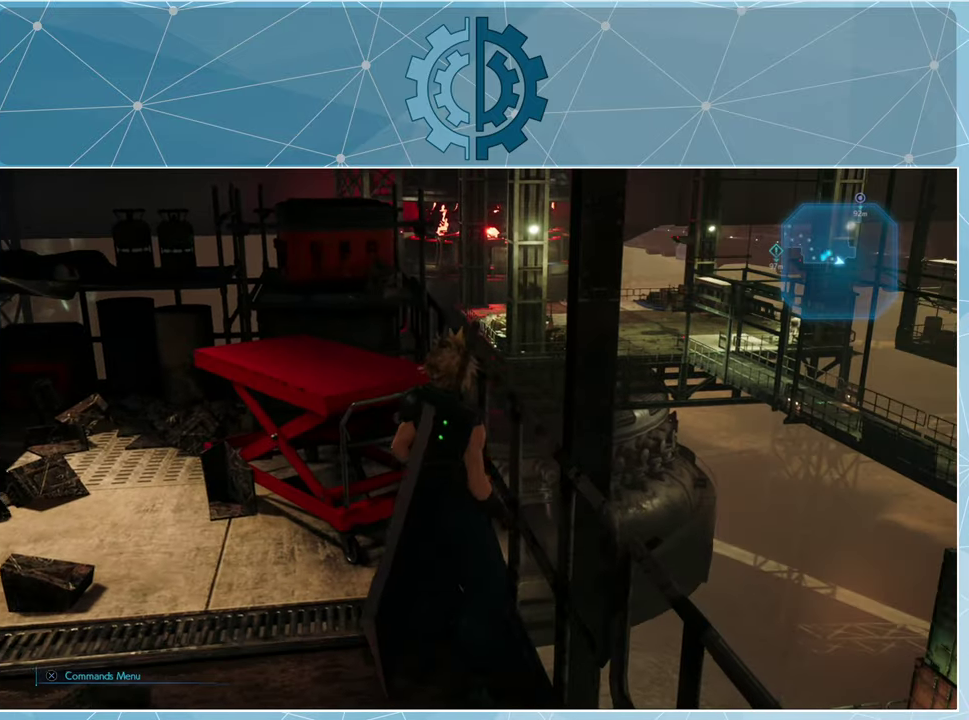
{"buttons": [], "left_stick": "center", "right_stick": "center", "events": [[300, "right_stick", "right"], [500, "right_stick", "center"]]}
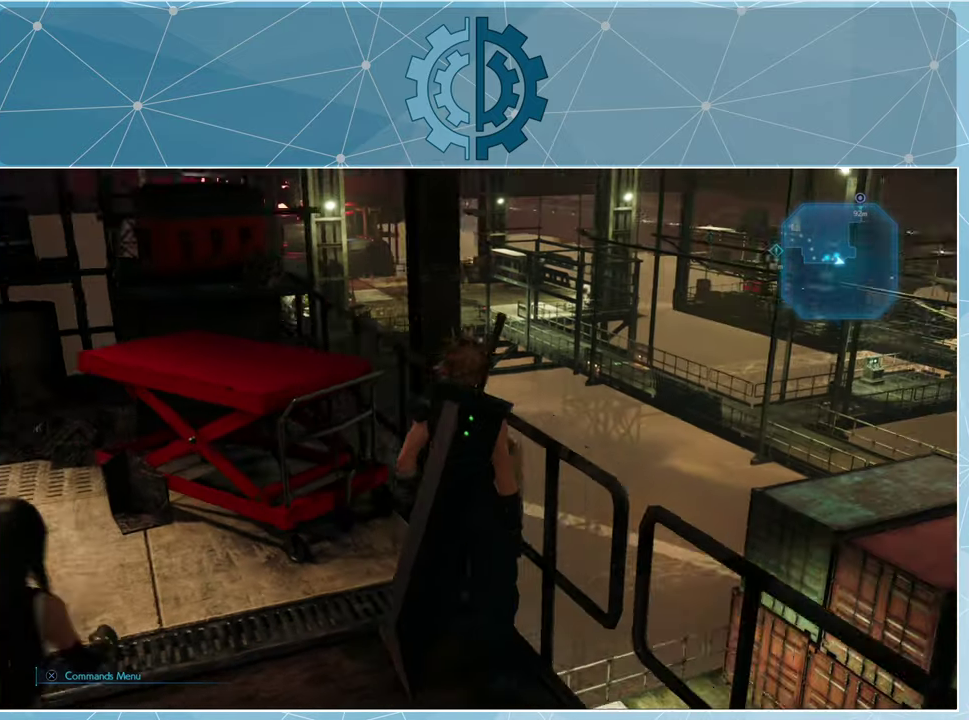
{"buttons": [], "left_stick": "center", "right_stick": "center", "events": [[100, "right_stick", "right"], [300, "right_stick", "center"]]}
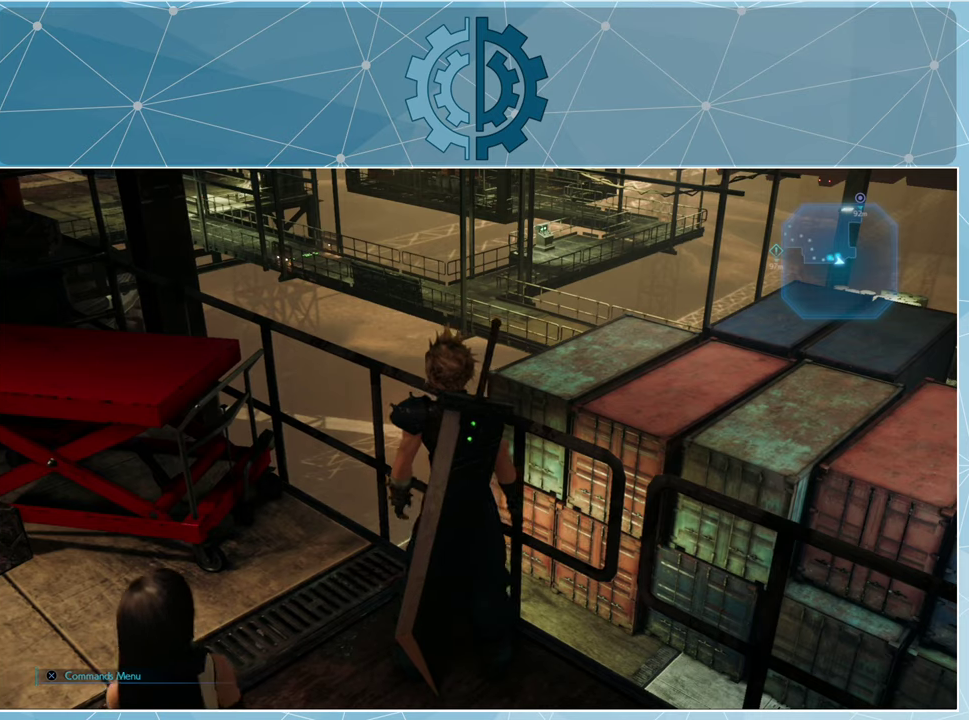
{"buttons": [], "left_stick": "center", "right_stick": "center", "events": [[300, "right_stick", "right"], [500, "right_stick", "center"]]}
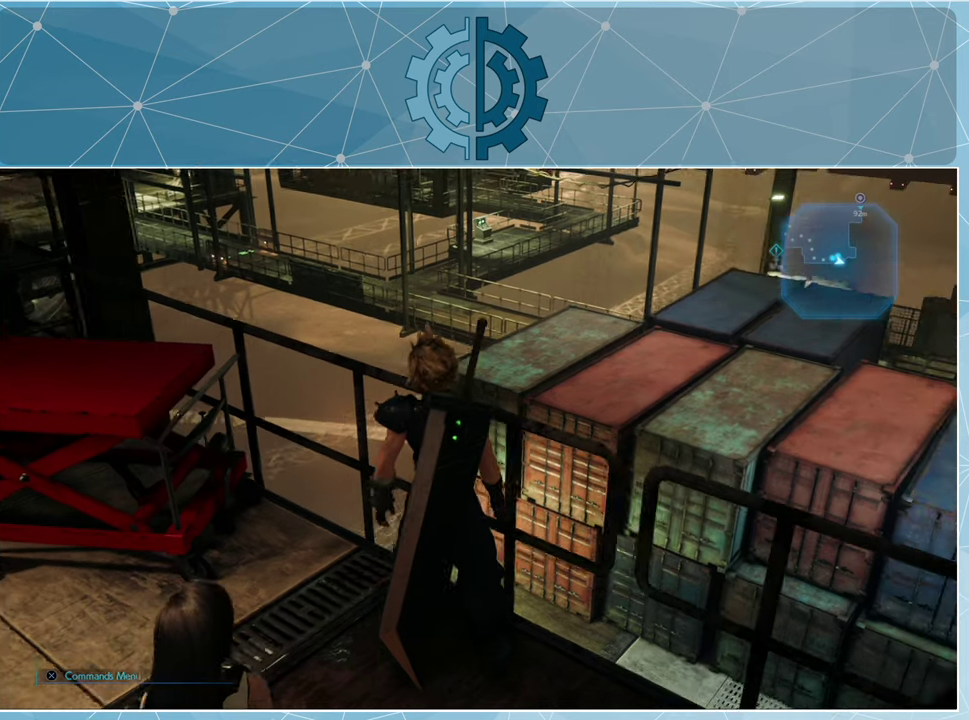
{"buttons": [], "left_stick": "center", "right_stick": "center", "events": [[200, "right_stick", "right"], [400, "right_stick", "center"]]}
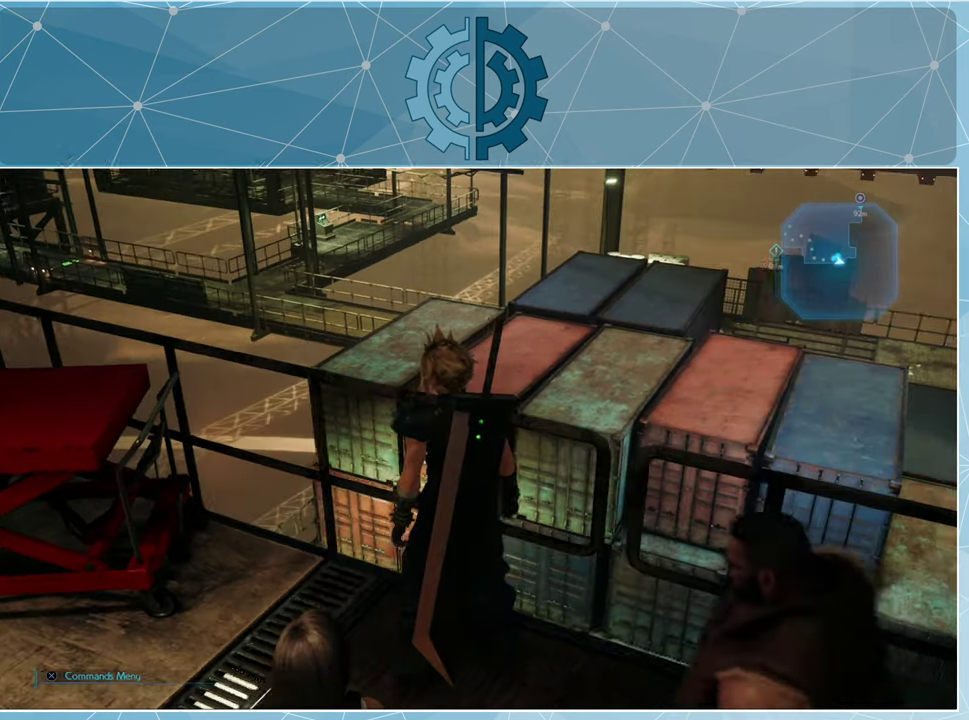
{"buttons": [], "left_stick": "center", "right_stick": "up-left", "events": [[66, "right_stick", "right"], [266, "right_stick", "center"], [400, "right_stick", "up-left"]]}
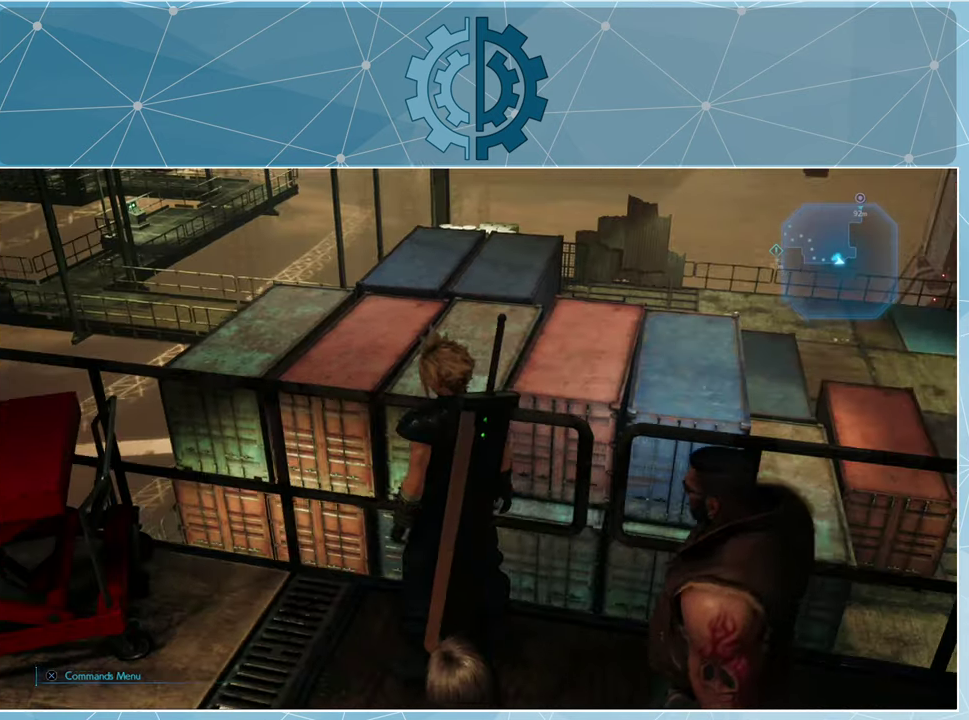
{"buttons": [], "left_stick": "down-right", "right_stick": "center", "events": [[366, "left_stick", "down-right"], [466, "right_stick", "center"]]}
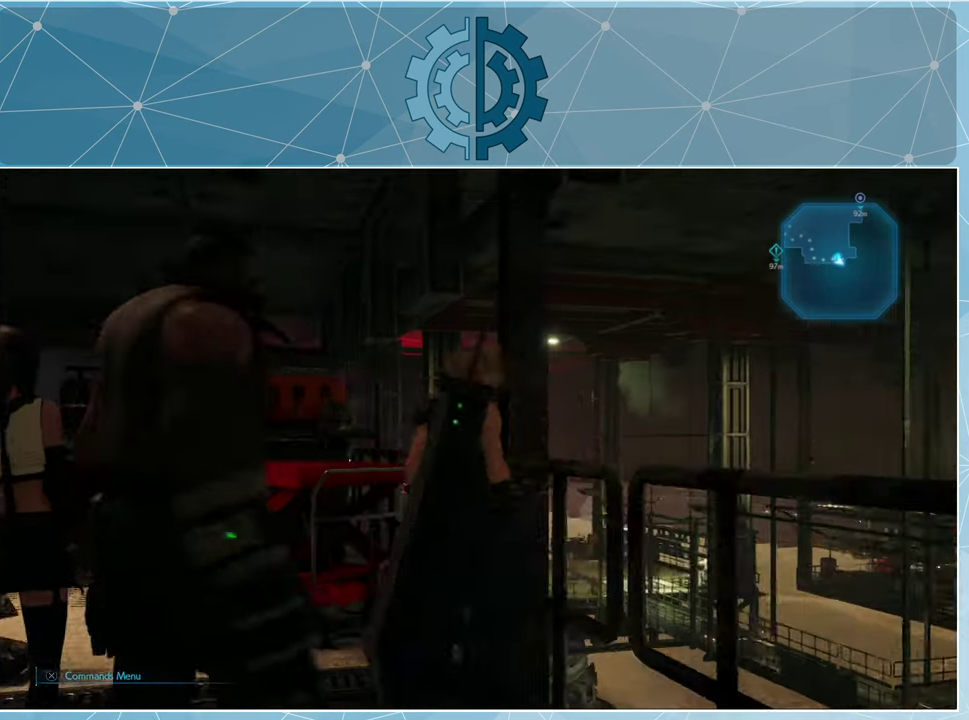
{"buttons": [], "left_stick": "center", "right_stick": "center", "events": [[133, "right_stick", "down-left"], [233, "left_stick", "down"], [300, "right_stick", "center"], [366, "left_stick", "center"]]}
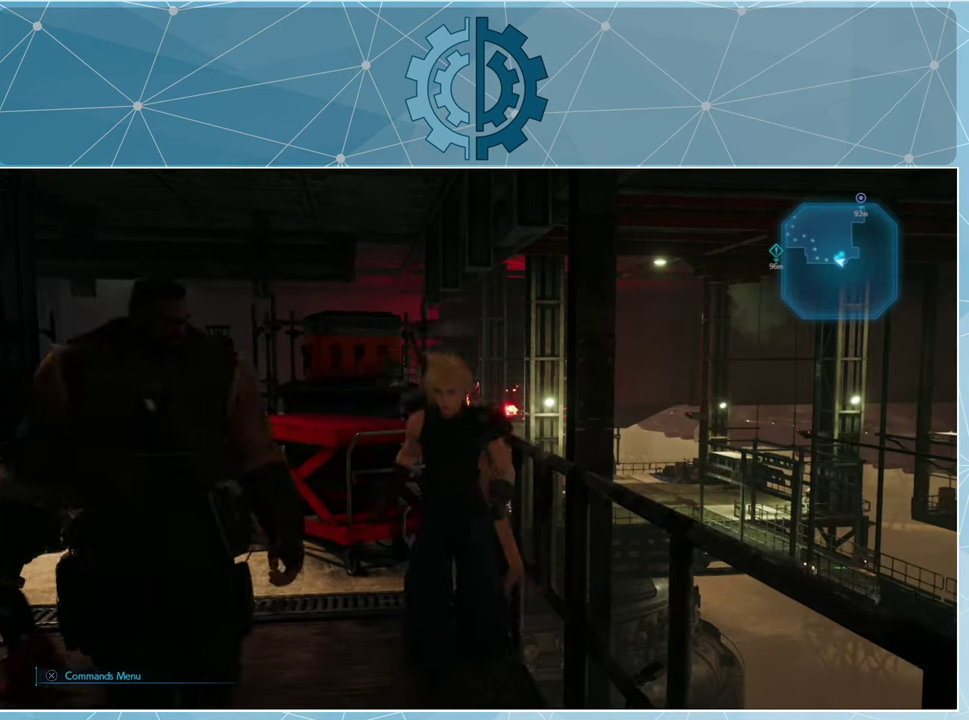
{"buttons": [], "left_stick": "center", "right_stick": "center", "events": [[100, "right_stick", "down-left"], [300, "right_stick", "center"]]}
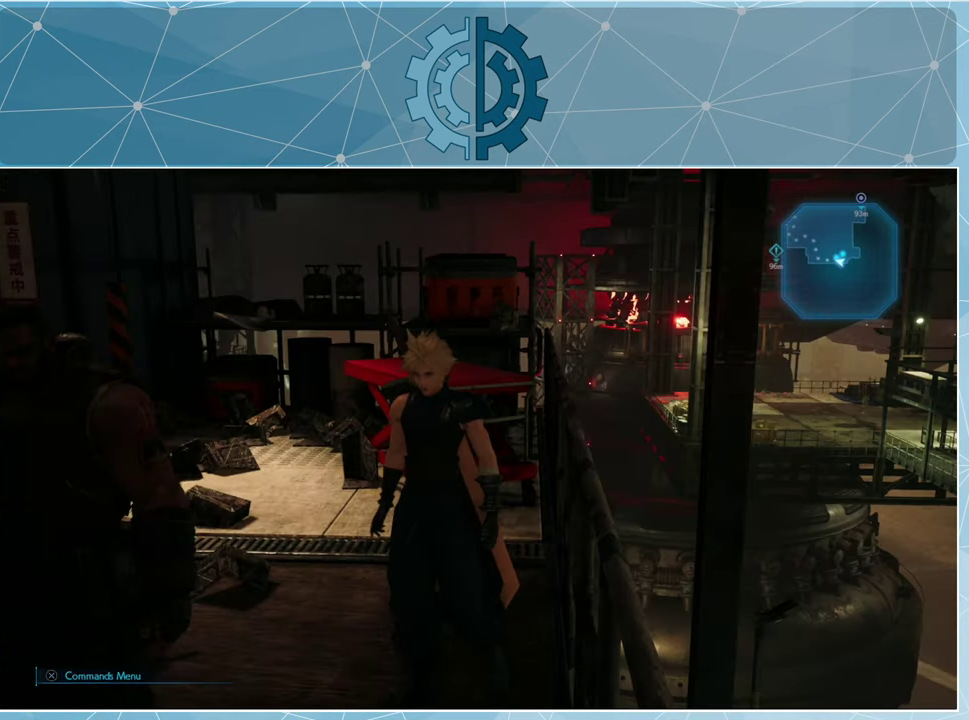
{"buttons": [], "left_stick": "center", "right_stick": "left", "events": [[500, "right_stick", "left"]]}